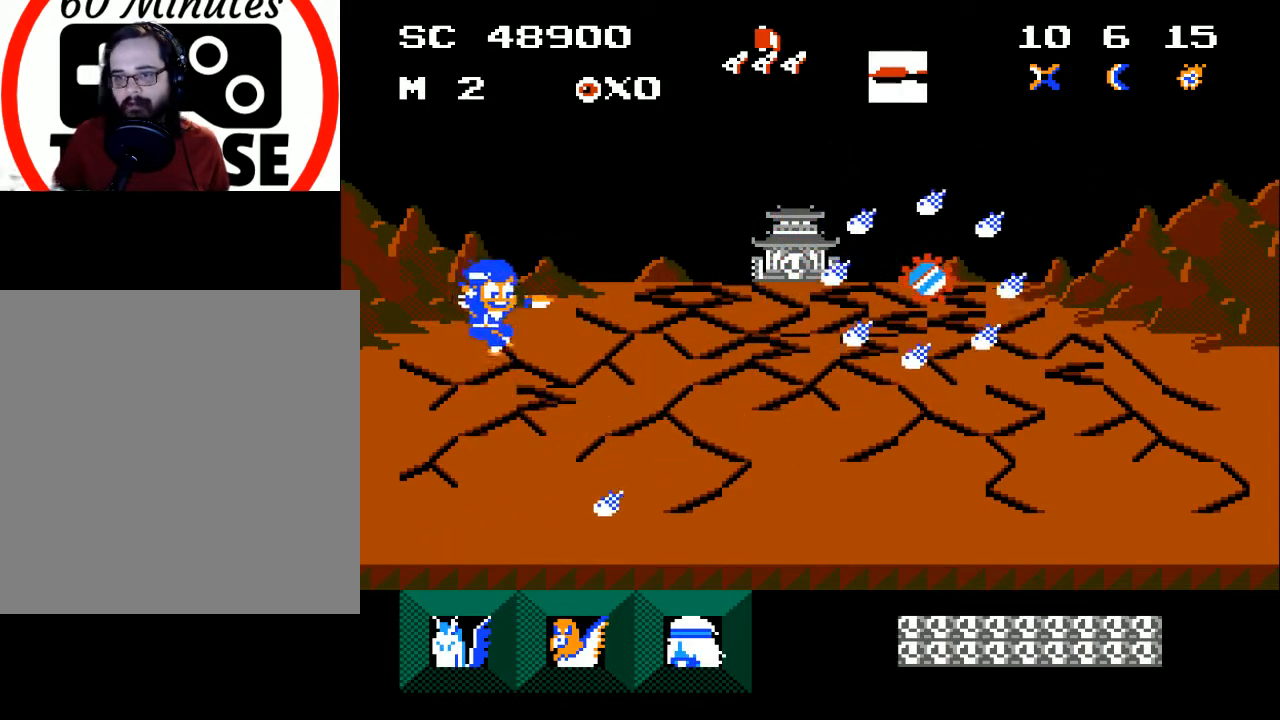
Gameplay with a controller (Xbox layout); each line is a JSON object with the inputs held at the frame after it. "events" lists button and stick changes between this image and that frame as [ms after this image, input, new state], when the widget could be followed in between. Not read: left_stick right_stick.
{"buttons": ["X", "DPAD_RIGHT"], "events": [[133, "X", "down"], [267, "A", "up"], [267, "DPAD_RIGHT", "up"], [267, "X", "up"], [333, "X", "down"], [400, "X", "up"], [467, "X", "down"], [500, "DPAD_RIGHT", "down"]]}
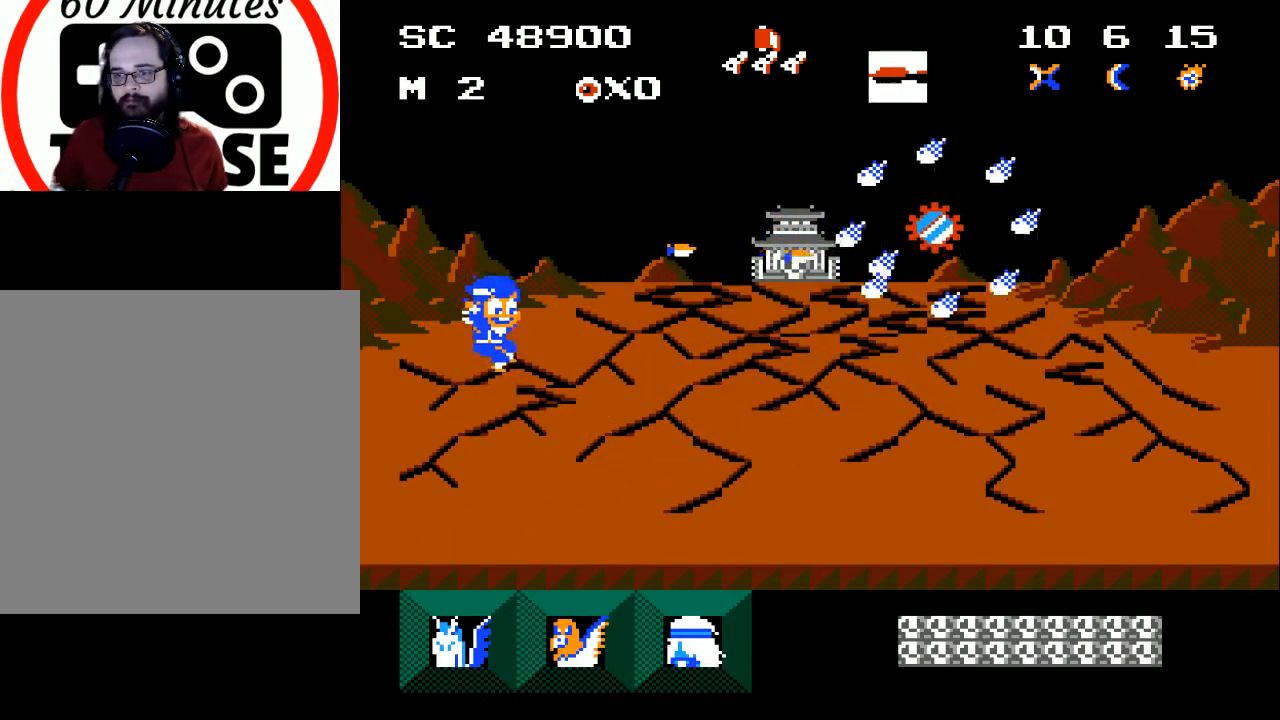
{"buttons": [], "events": [[33, "X", "up"], [100, "DPAD_RIGHT", "up"], [100, "X", "down"], [167, "X", "up"], [233, "X", "down"], [333, "X", "up"]]}
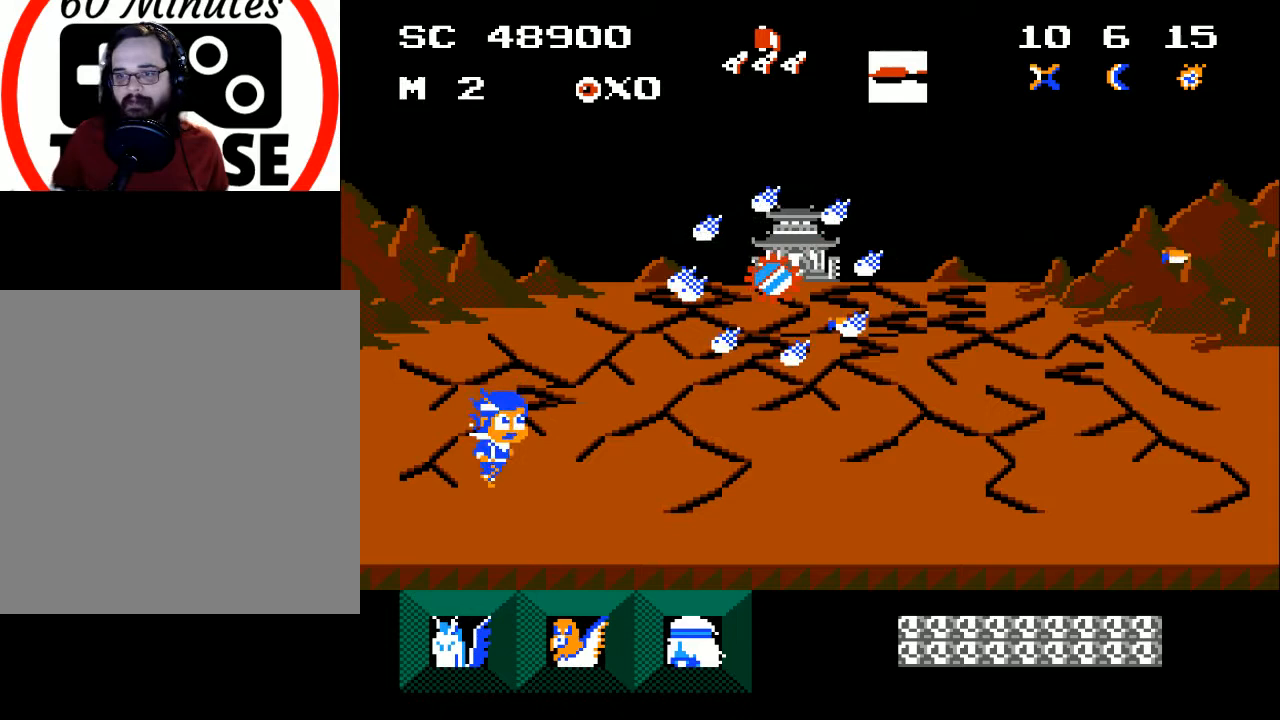
{"buttons": ["DPAD_LEFT"], "events": [[67, "DPAD_RIGHT", "down"], [233, "DPAD_RIGHT", "up"], [400, "DPAD_LEFT", "down"]]}
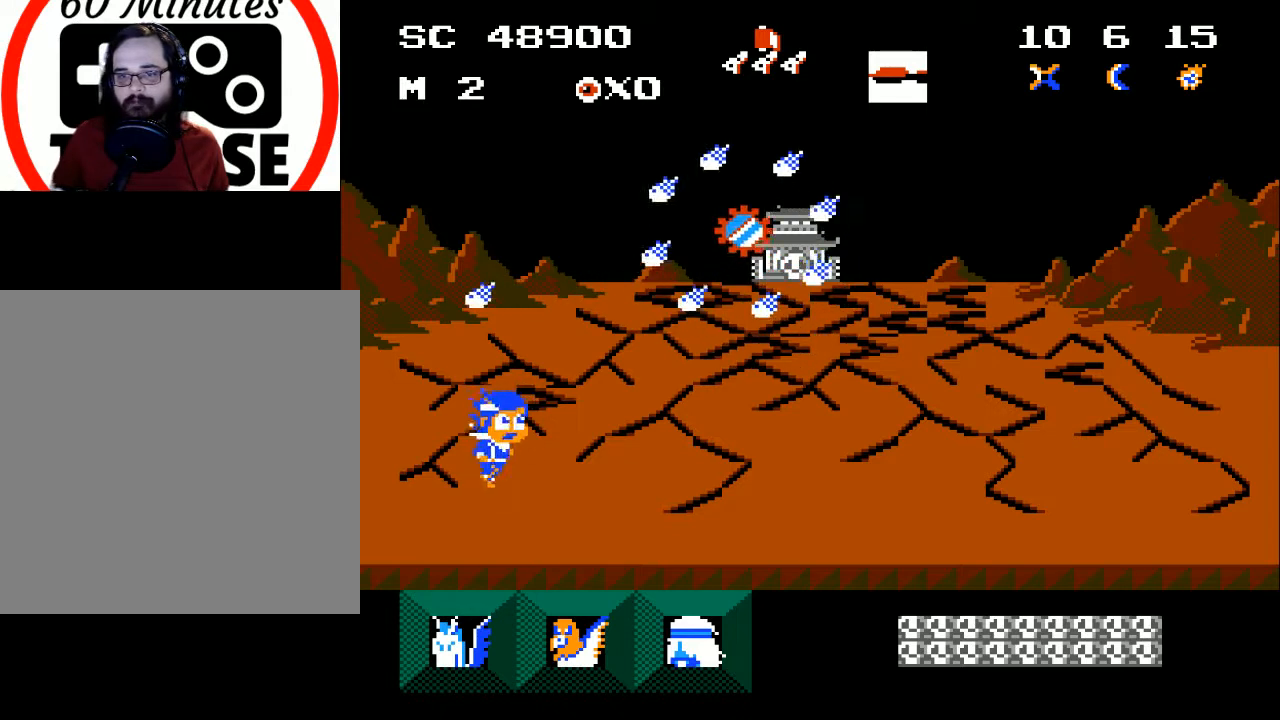
{"buttons": ["A"], "events": [[33, "DPAD_LEFT", "up"], [67, "DPAD_RIGHT", "down"], [267, "DPAD_RIGHT", "up"], [333, "A", "down"]]}
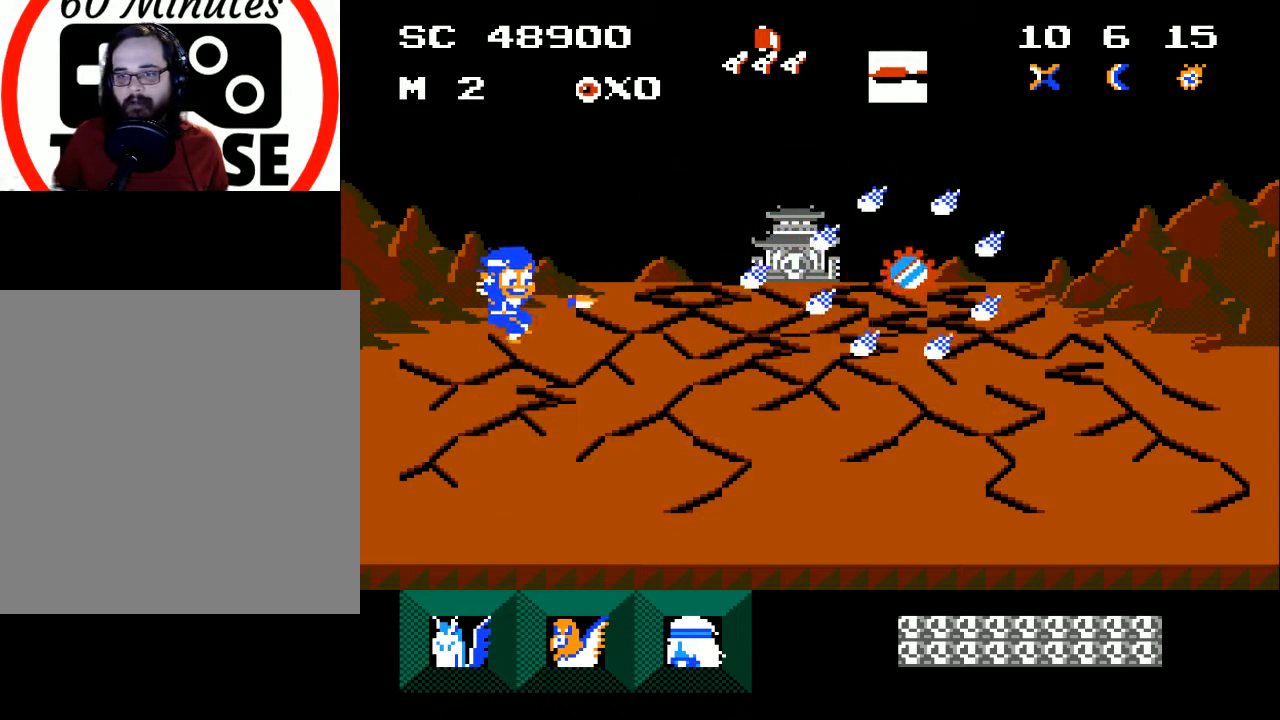
{"buttons": ["X", "DPAD_LEFT"], "events": [[133, "X", "down"], [167, "A", "up"], [167, "X", "up"], [267, "X", "down"], [300, "X", "up"], [367, "X", "down"], [433, "X", "up"], [467, "DPAD_LEFT", "down"], [500, "X", "down"]]}
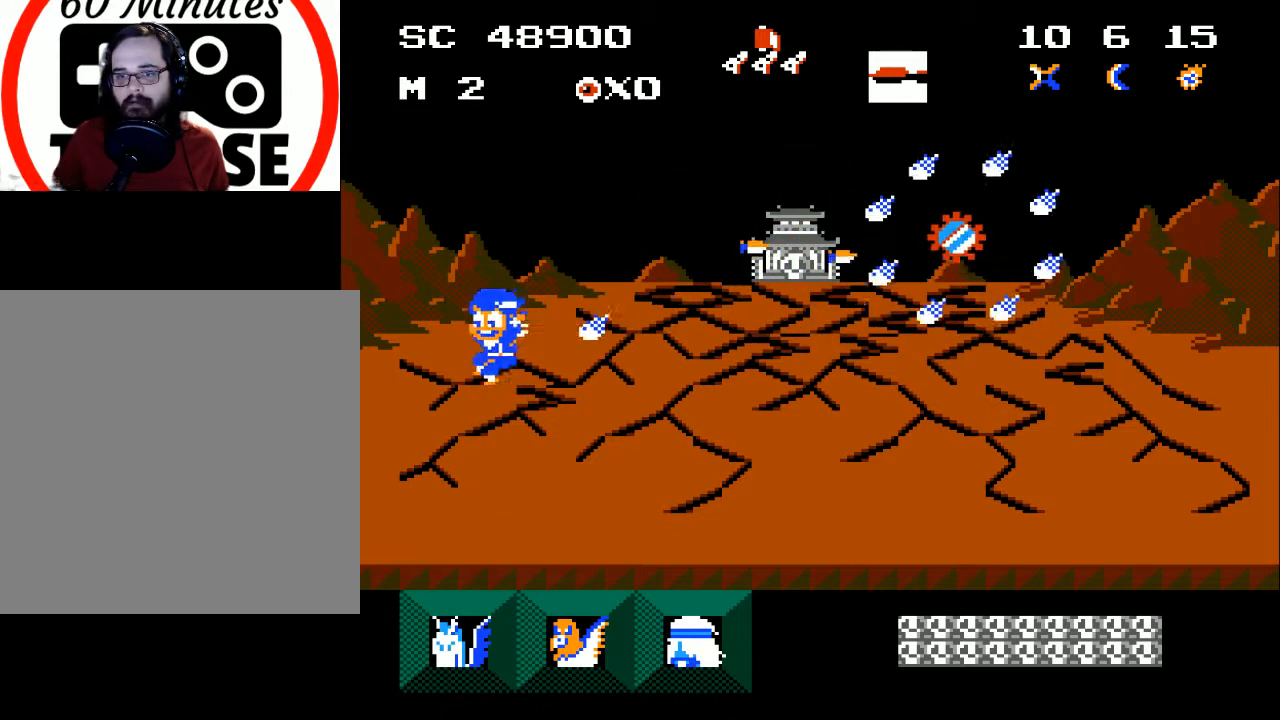
{"buttons": ["A", "DPAD_LEFT"], "events": [[67, "X", "up"], [467, "A", "down"]]}
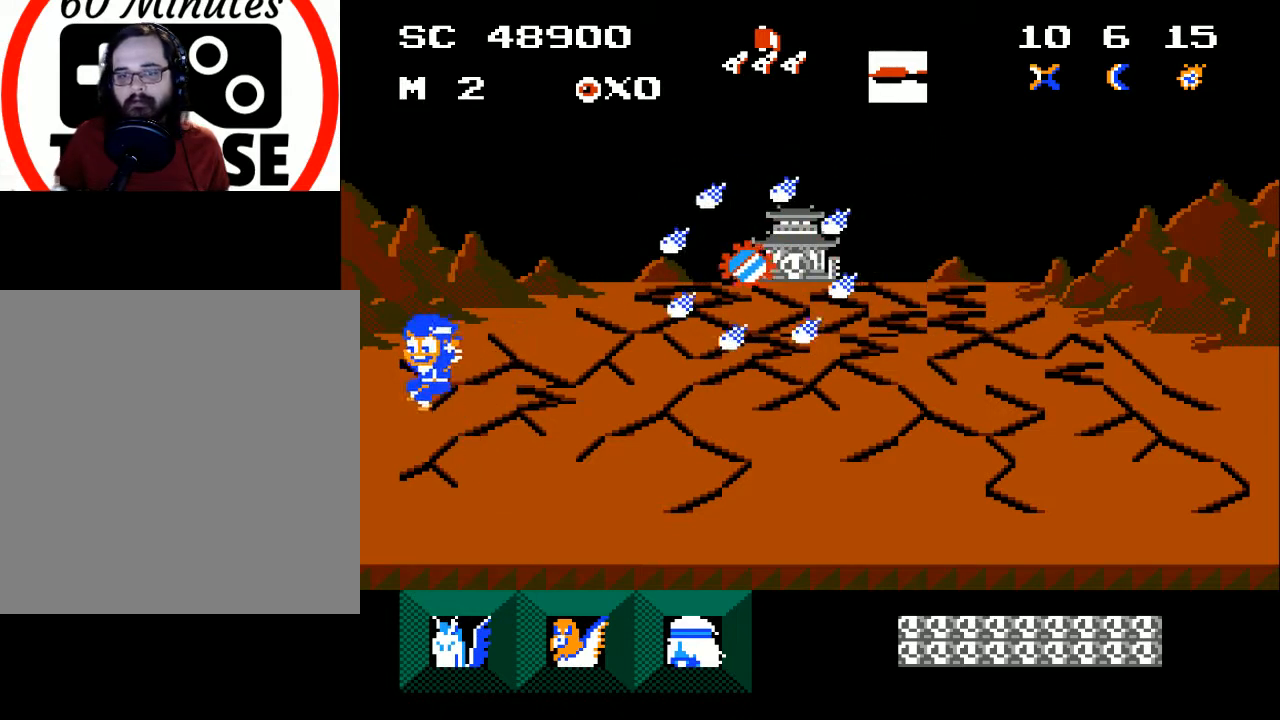
{"buttons": ["DPAD_RIGHT"], "events": [[333, "DPAD_LEFT", "up"], [433, "A", "up"], [500, "DPAD_RIGHT", "down"]]}
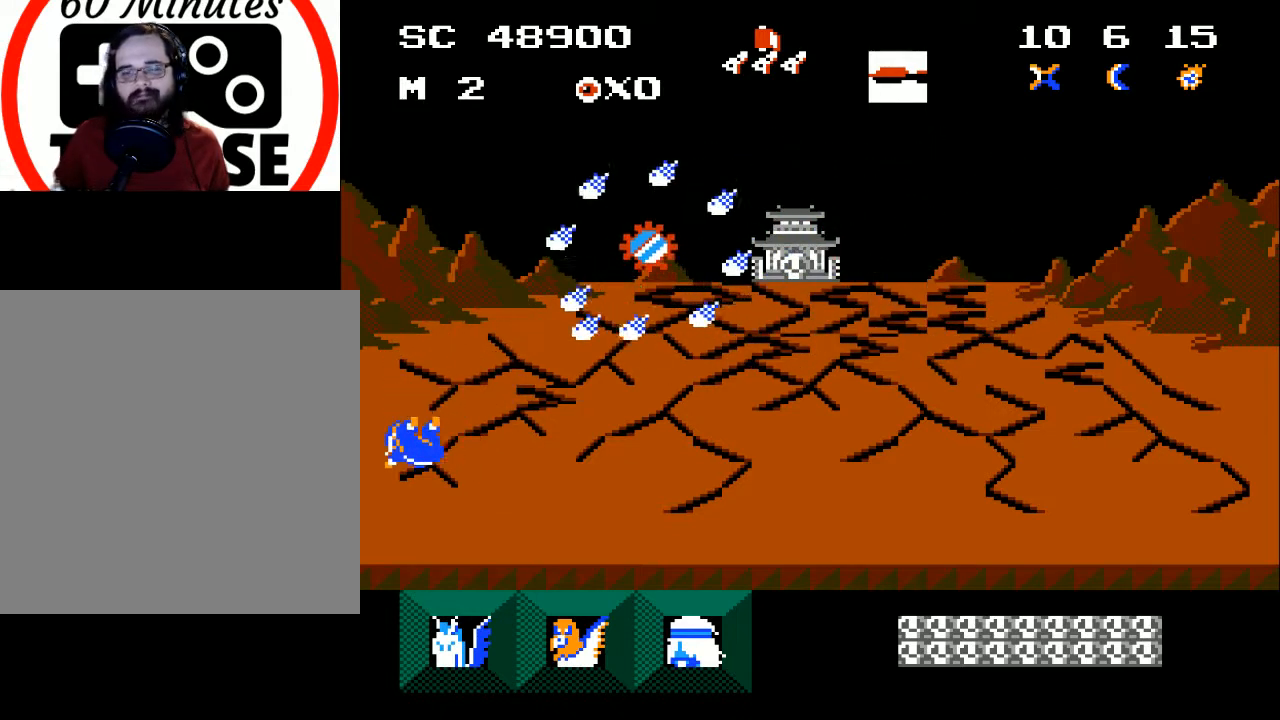
{"buttons": [], "events": [[167, "DPAD_RIGHT", "up"]]}
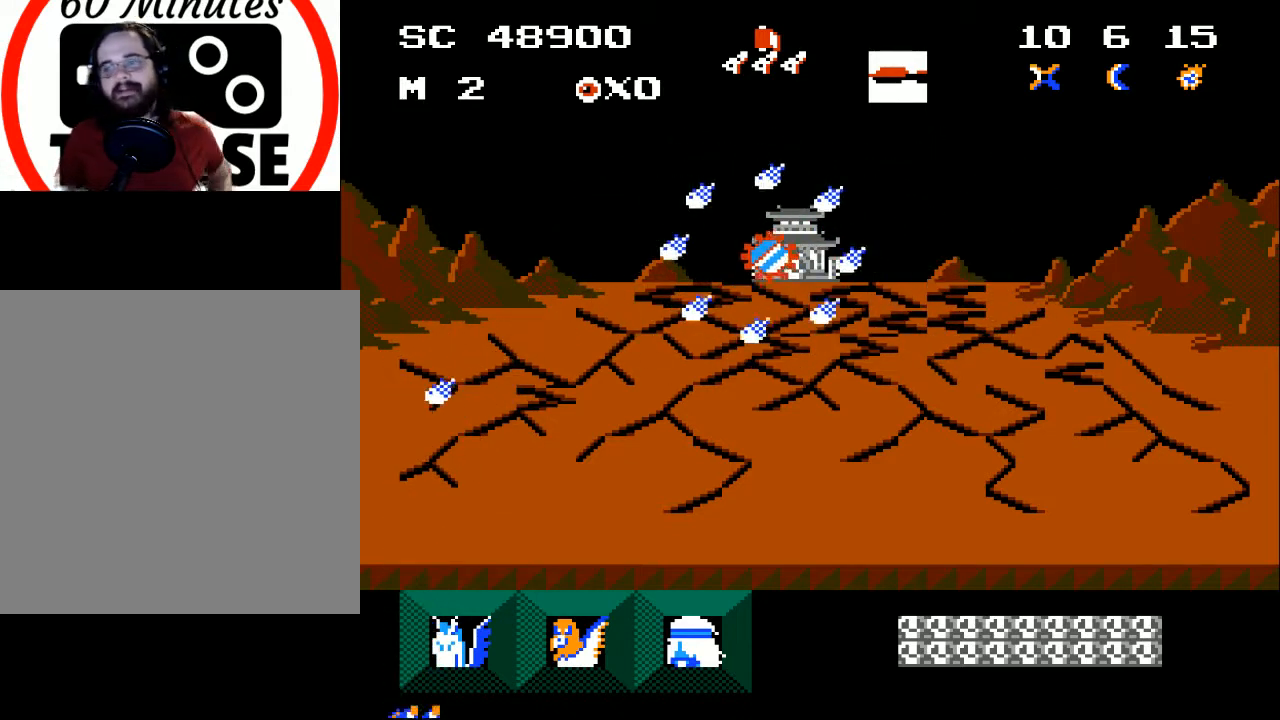
{"buttons": [], "events": []}
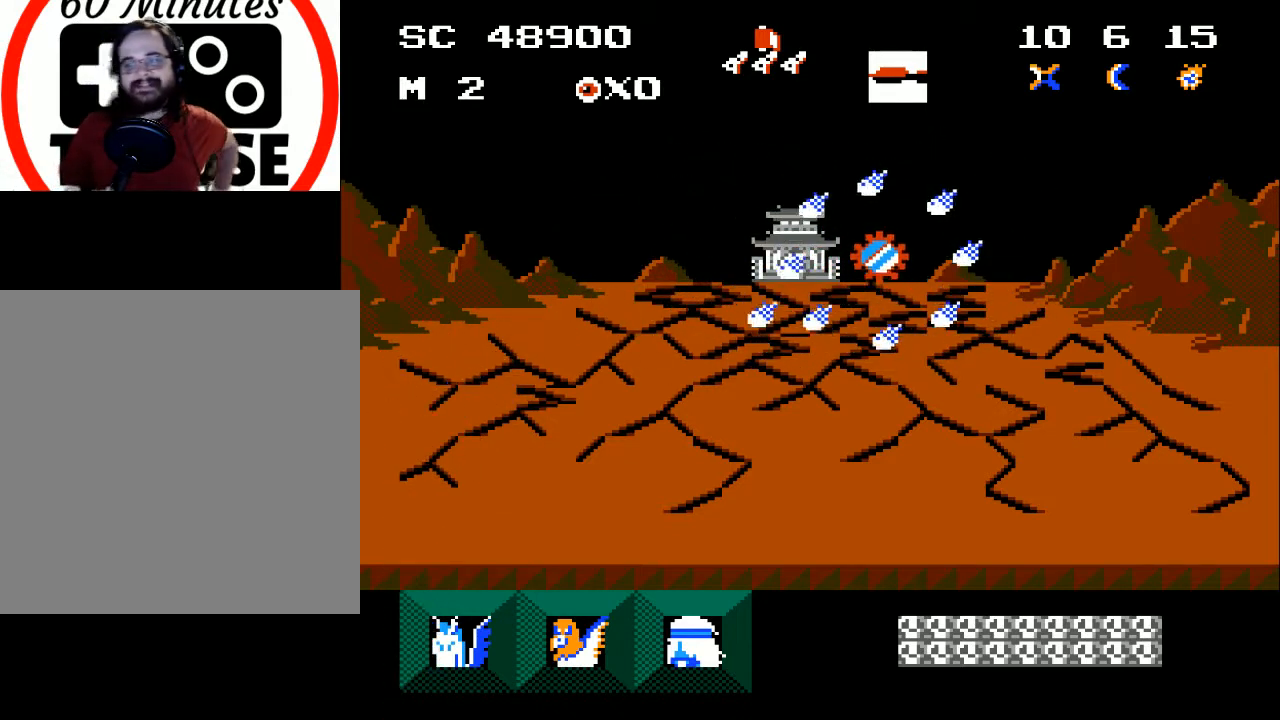
{"buttons": [], "events": []}
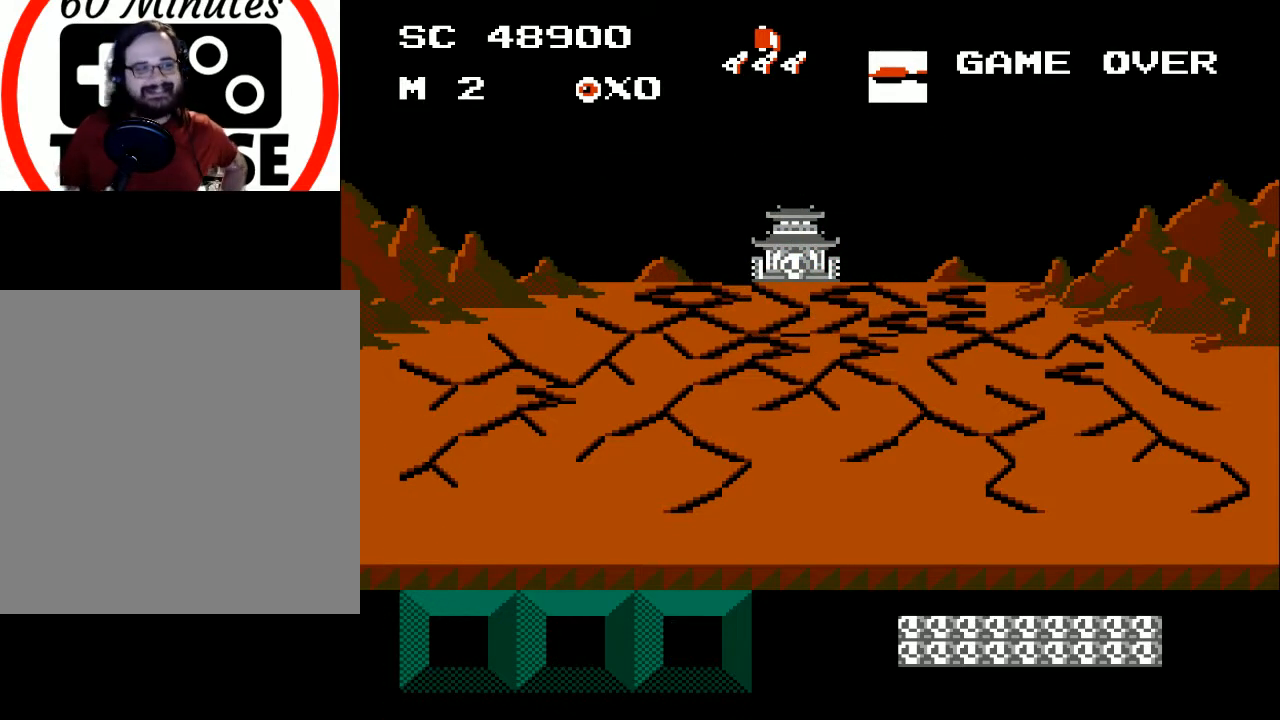
{"buttons": [], "events": []}
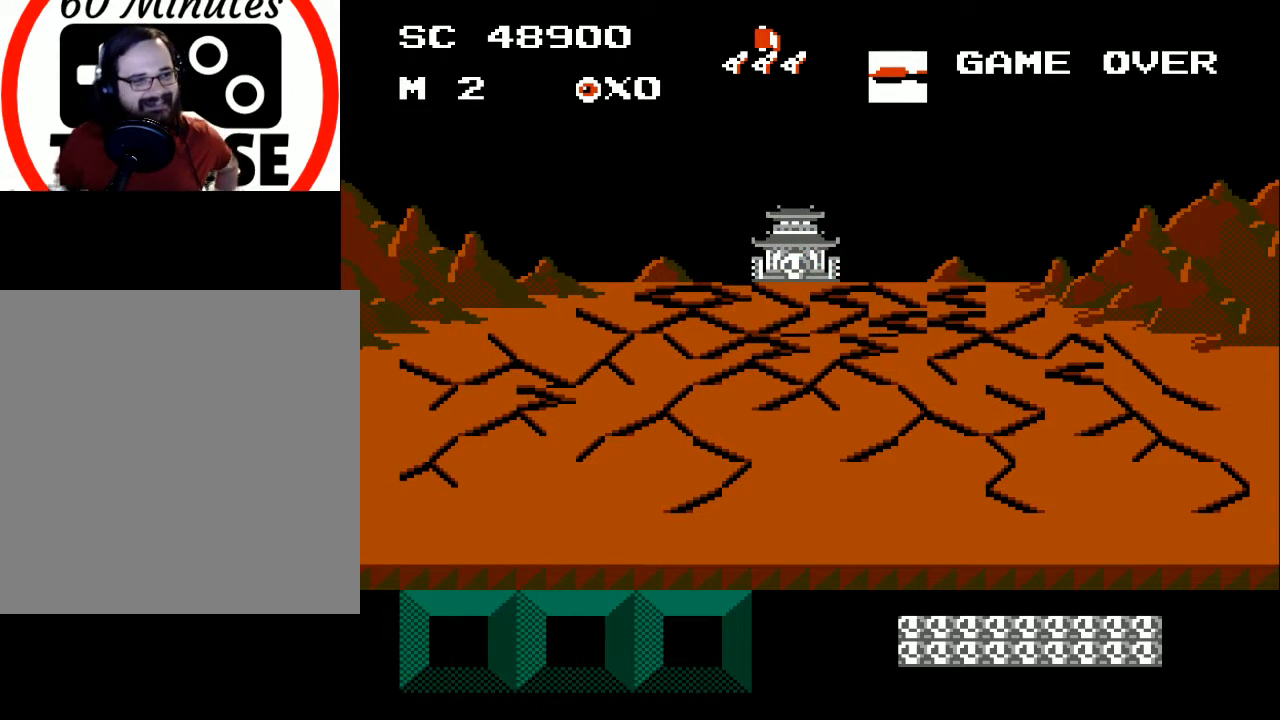
{"buttons": [], "events": [[300, "START", "down"], [433, "START", "up"]]}
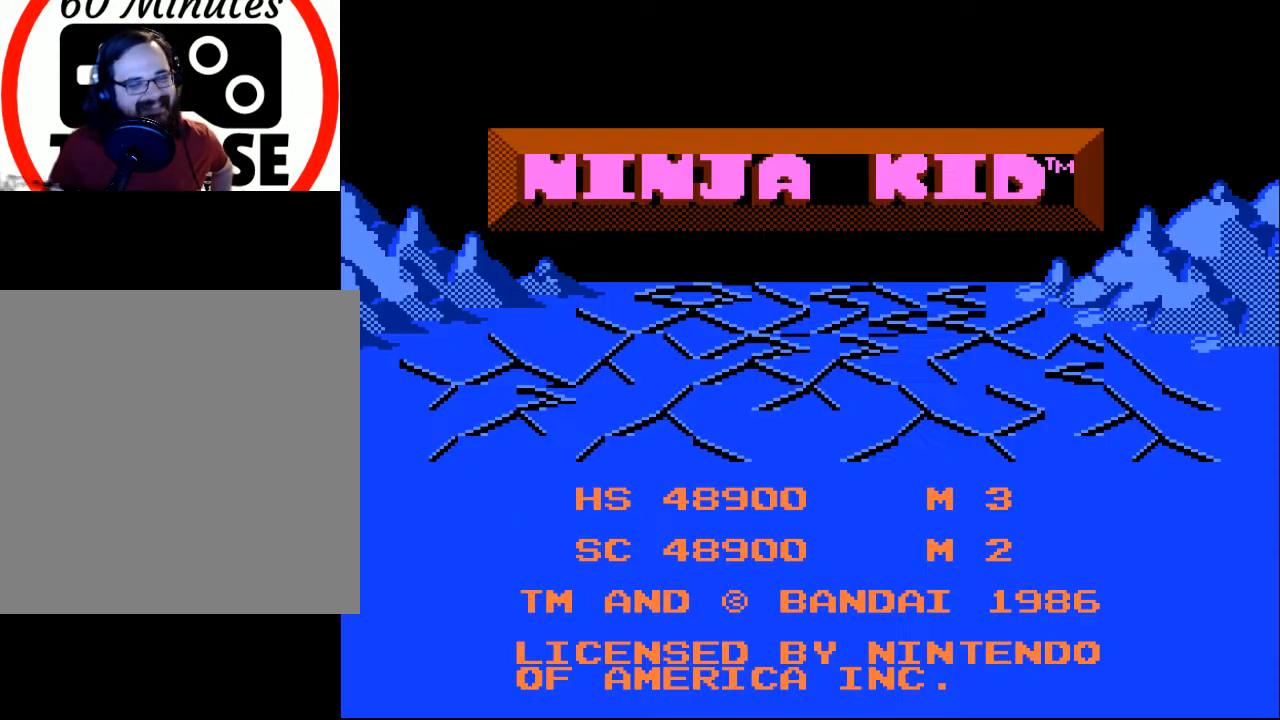
{"buttons": [], "events": []}
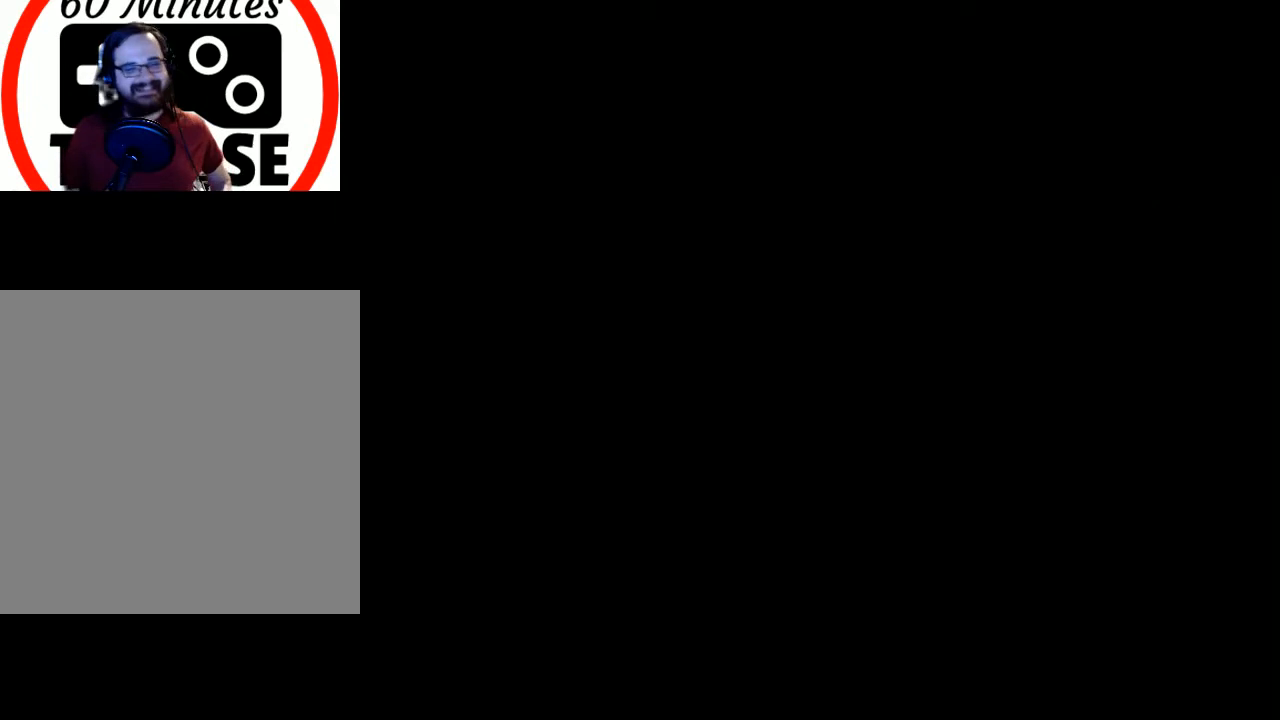
{"buttons": [], "events": [[200, "START", "down"], [333, "START", "up"]]}
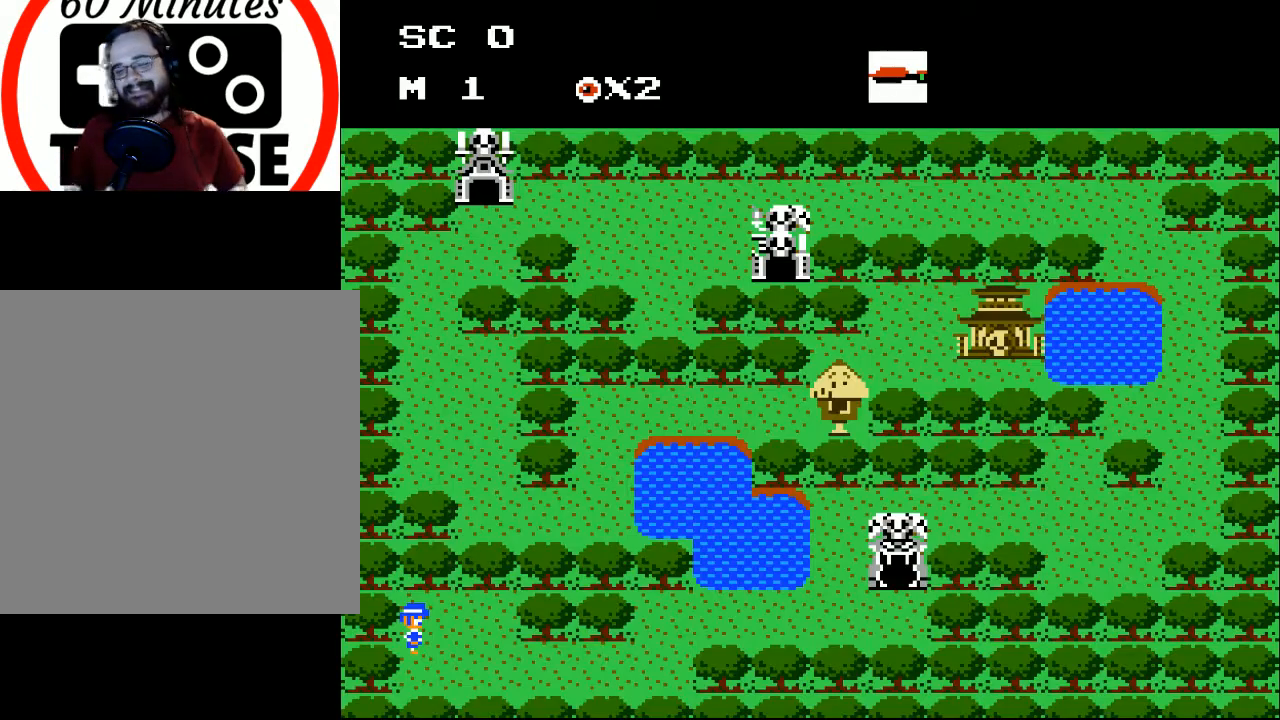
{"buttons": ["DPAD_RIGHT"], "events": [[233, "DPAD_RIGHT", "down"]]}
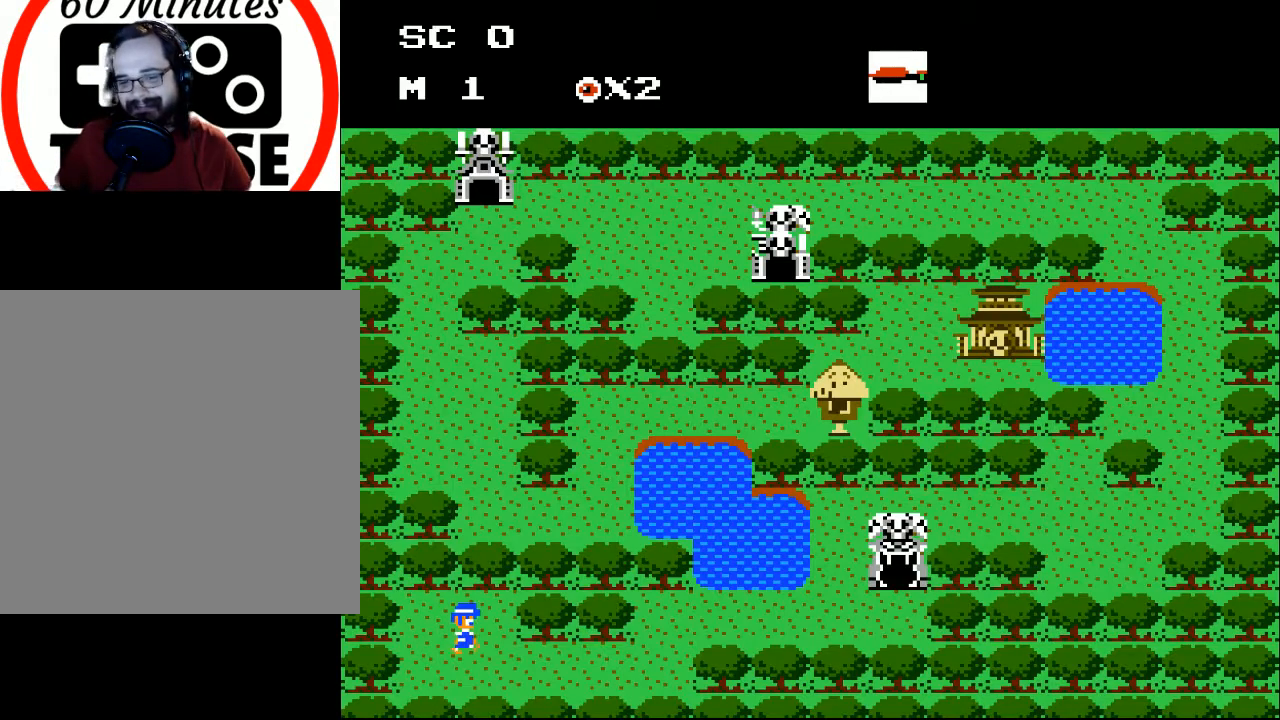
{"buttons": ["DPAD_DOWN", "DPAD_RIGHT"], "events": [[200, "DPAD_DOWN", "down"]]}
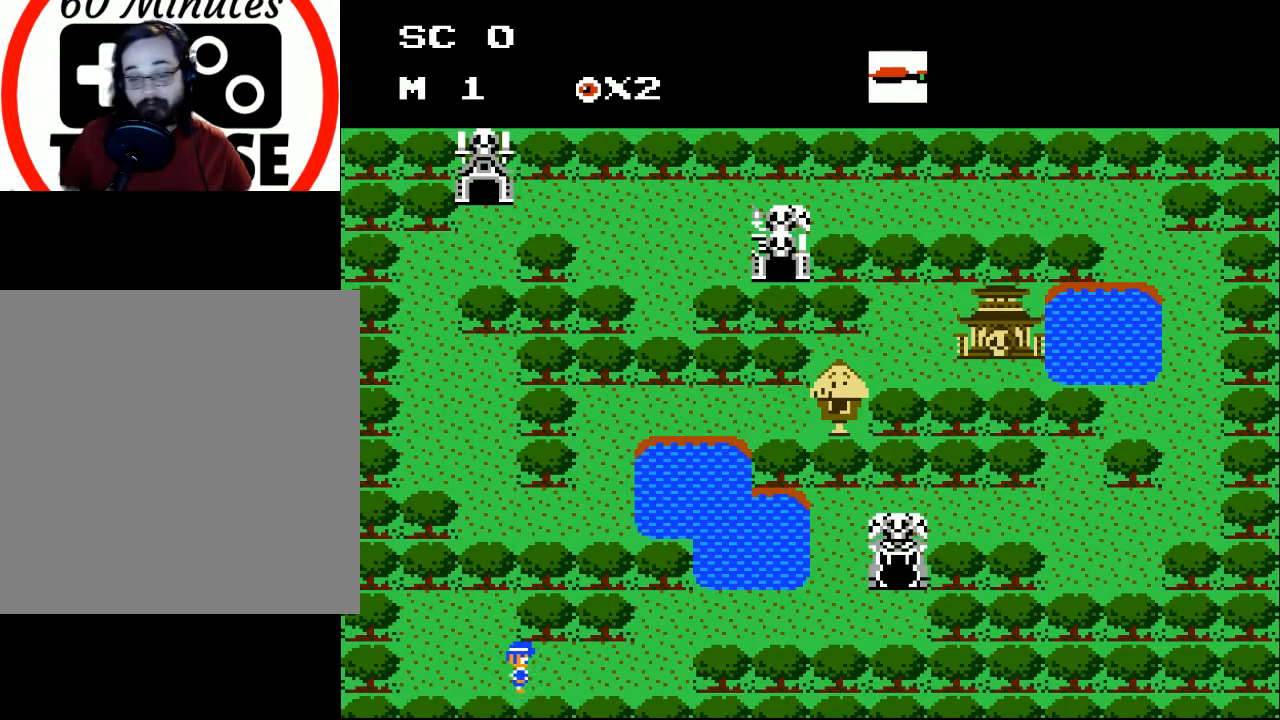
{"buttons": ["DPAD_RIGHT"], "events": [[100, "DPAD_DOWN", "up"]]}
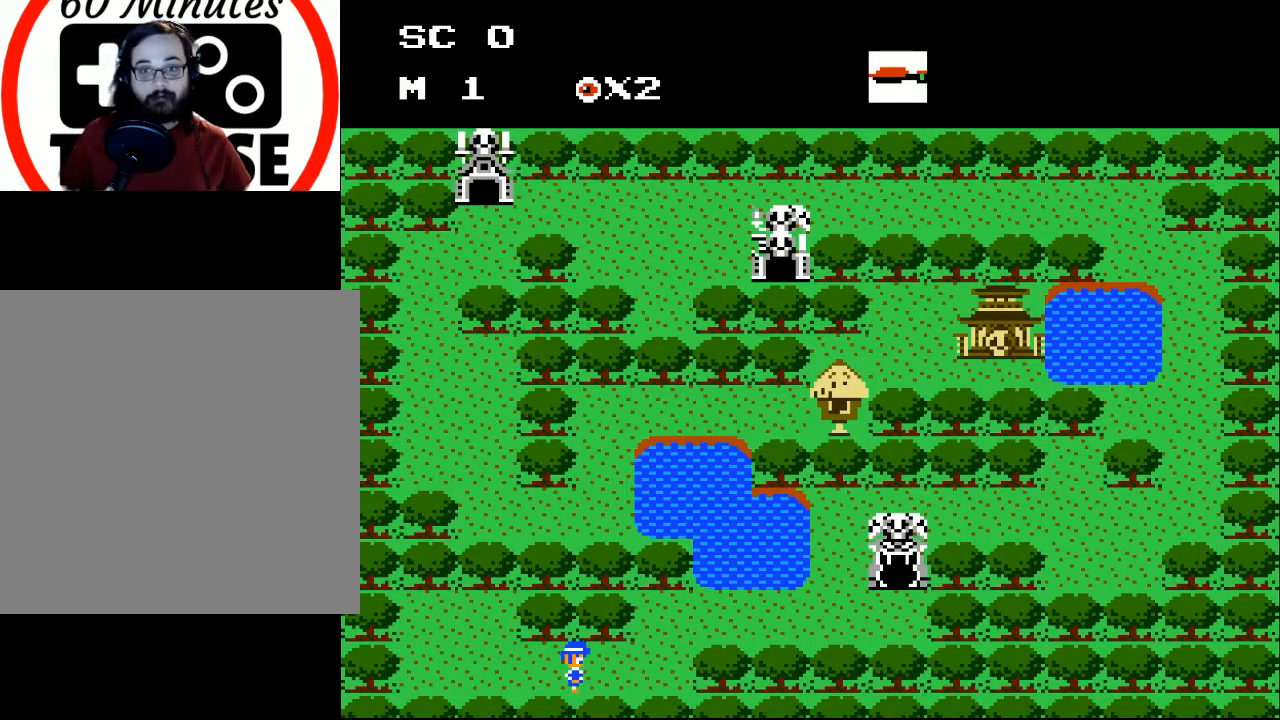
{"buttons": ["DPAD_RIGHT"], "events": []}
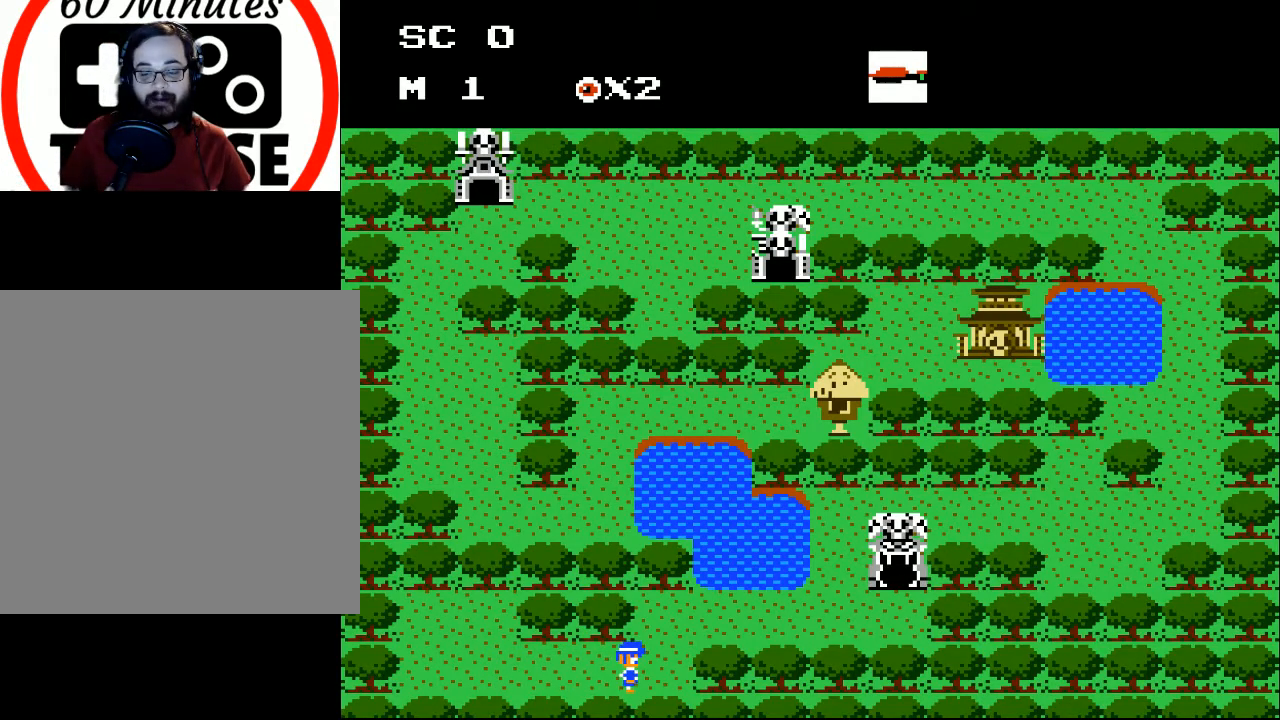
{"buttons": ["DPAD_UP", "DPAD_RIGHT"], "events": [[300, "DPAD_UP", "down"]]}
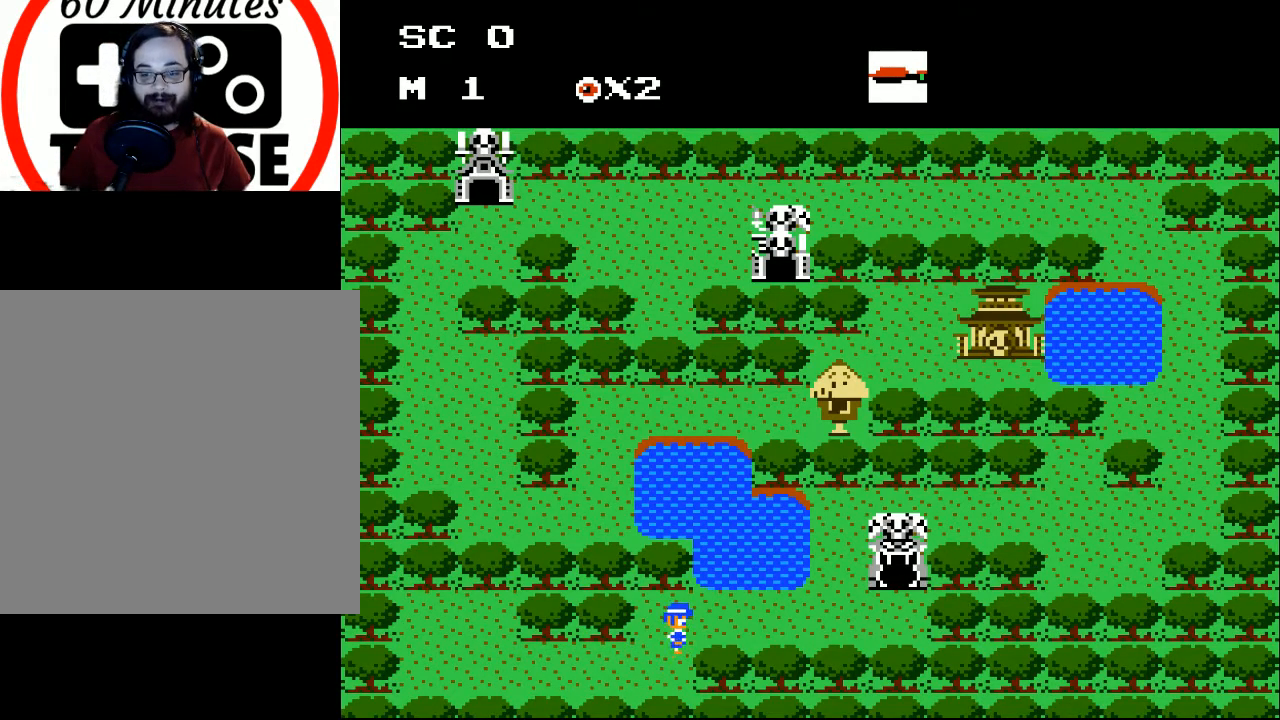
{"buttons": ["DPAD_RIGHT"], "events": [[333, "DPAD_UP", "up"]]}
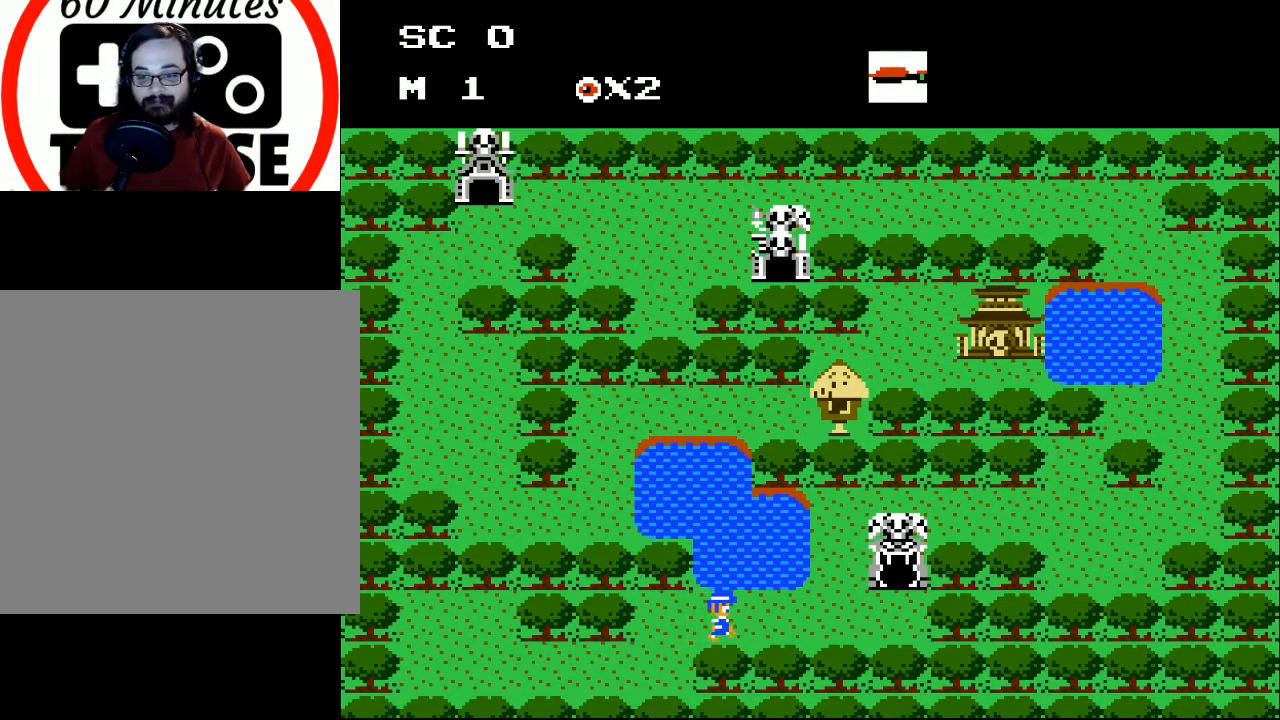
{"buttons": [], "events": [[233, "DPAD_DOWN", "down"], [400, "DPAD_DOWN", "up"], [500, "DPAD_RIGHT", "up"]]}
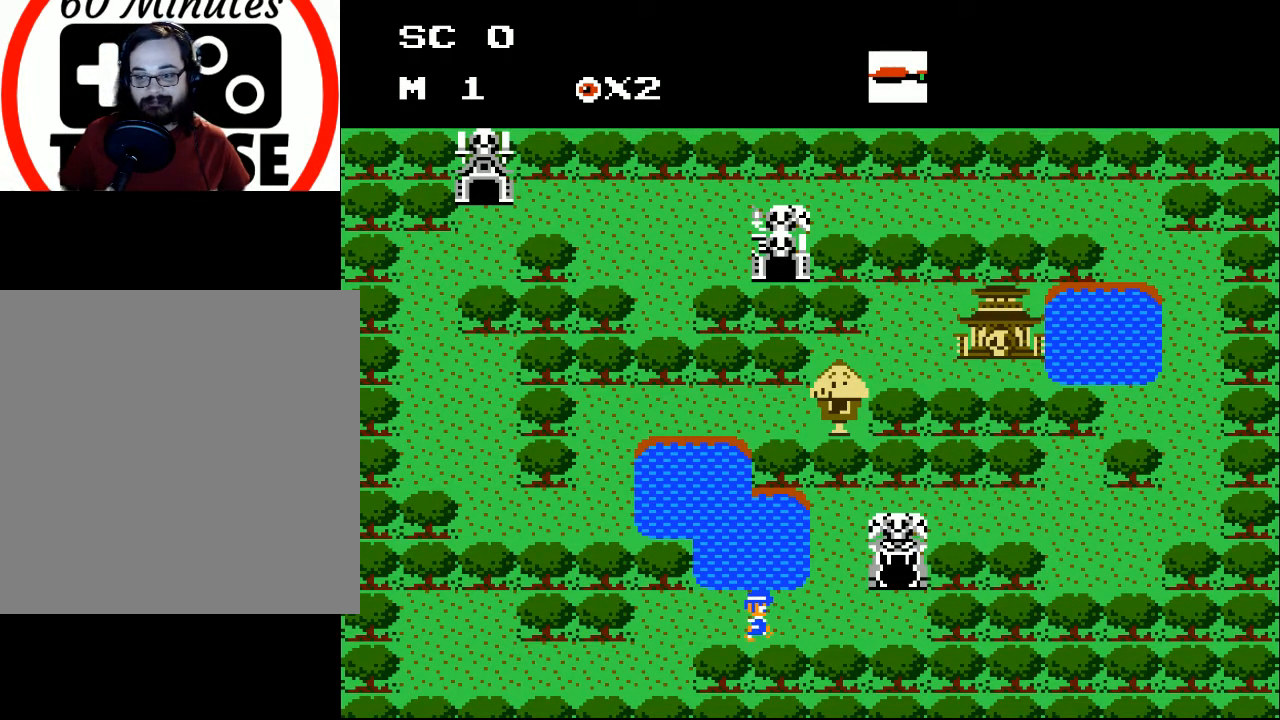
{"buttons": ["DPAD_RIGHT"], "events": [[167, "DPAD_RIGHT", "down"]]}
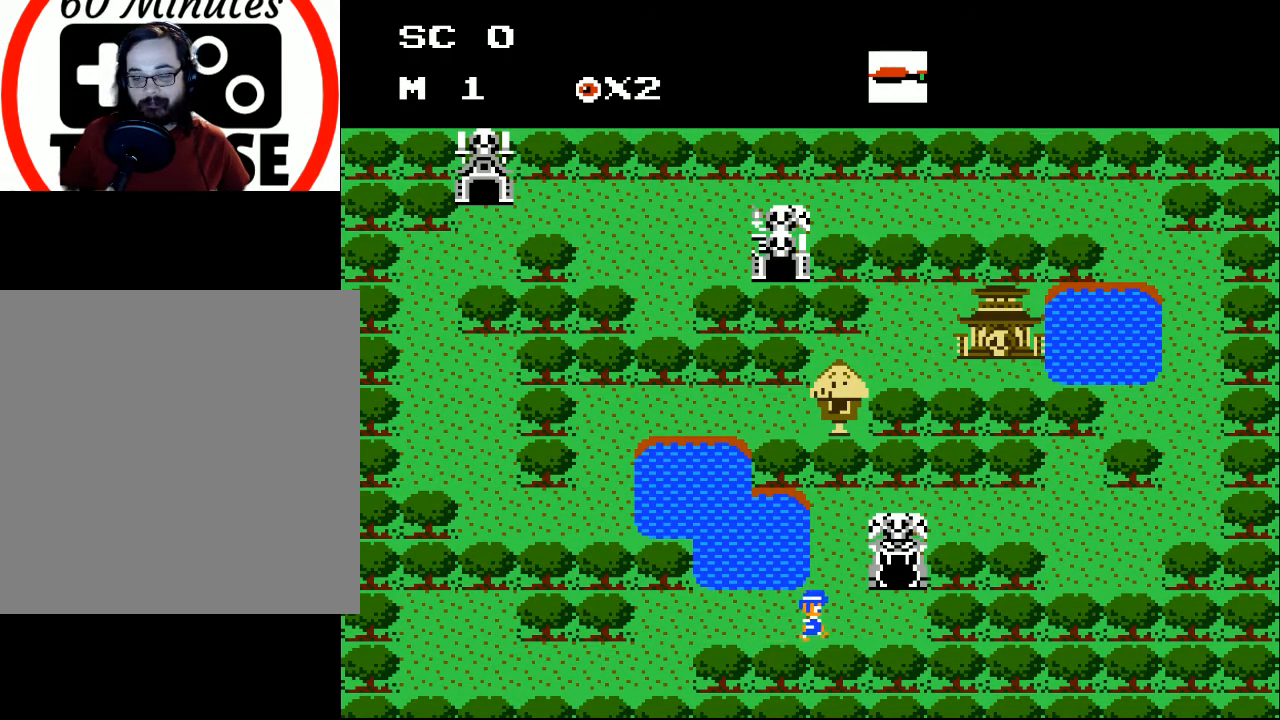
{"buttons": ["DPAD_UP", "DPAD_RIGHT"], "events": [[400, "DPAD_UP", "down"]]}
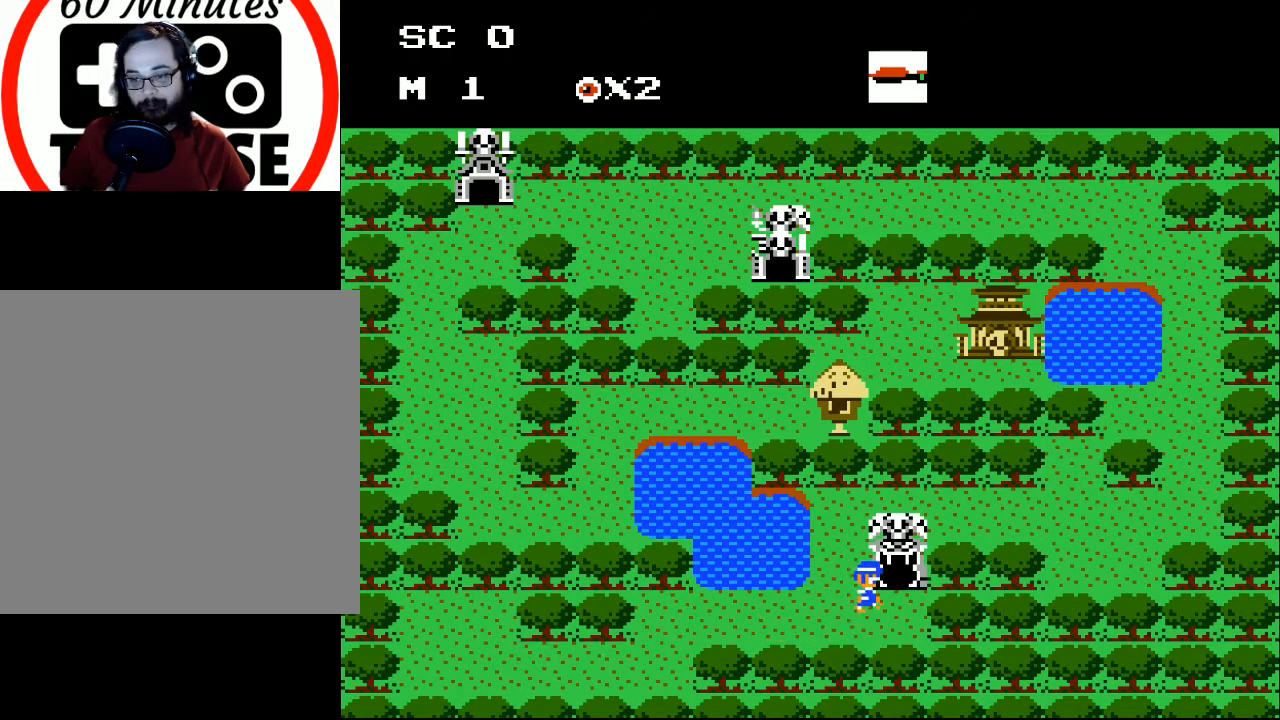
{"buttons": ["DPAD_RIGHT"], "events": [[500, "DPAD_UP", "up"]]}
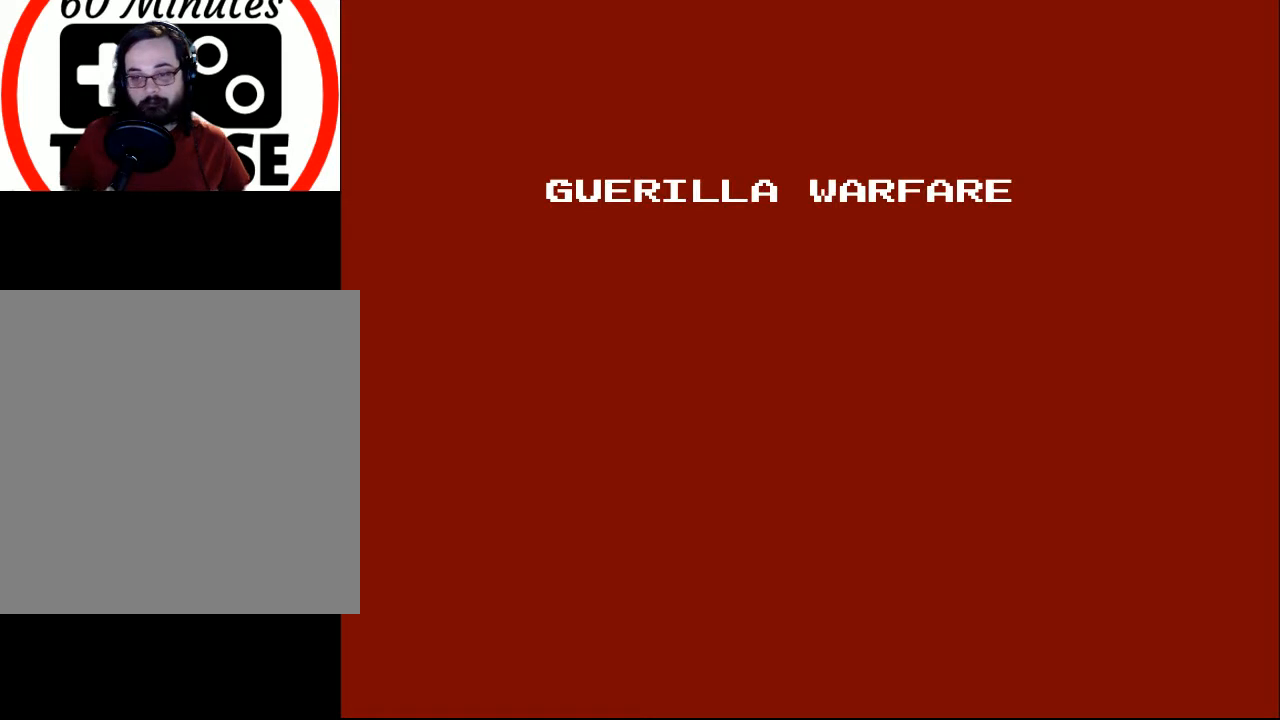
{"buttons": [], "events": [[100, "DPAD_RIGHT", "up"]]}
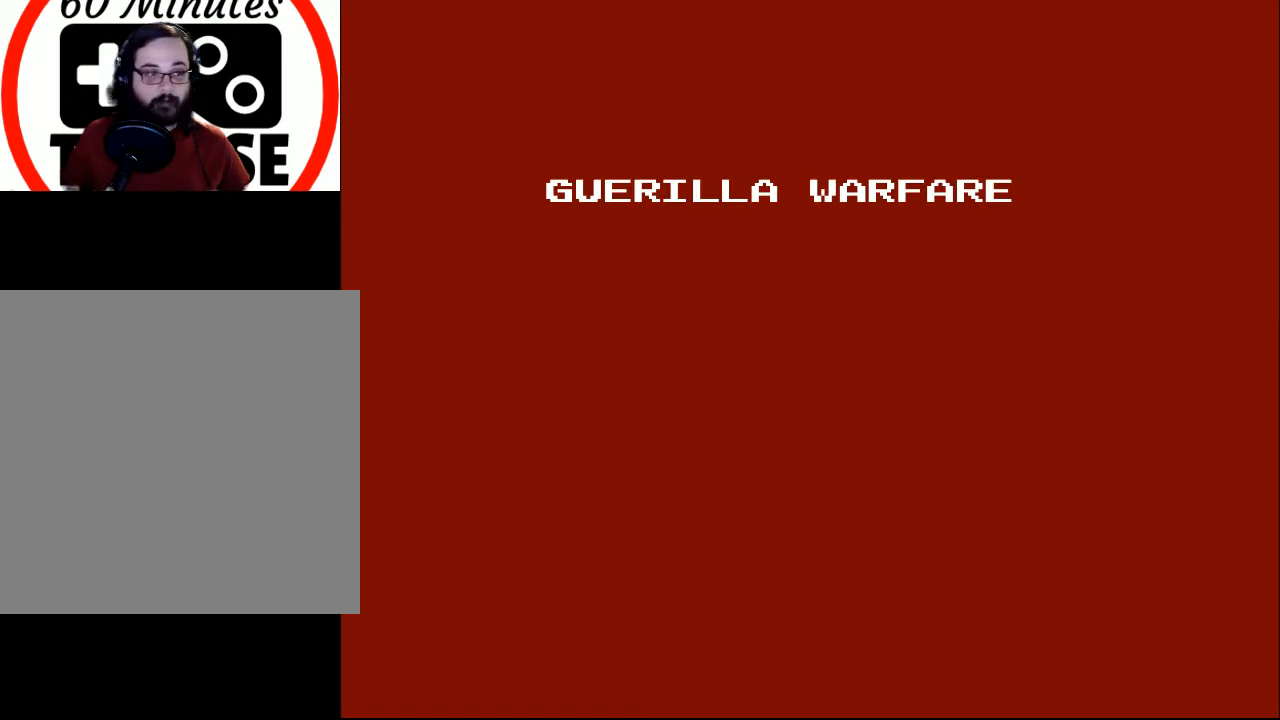
{"buttons": [], "events": []}
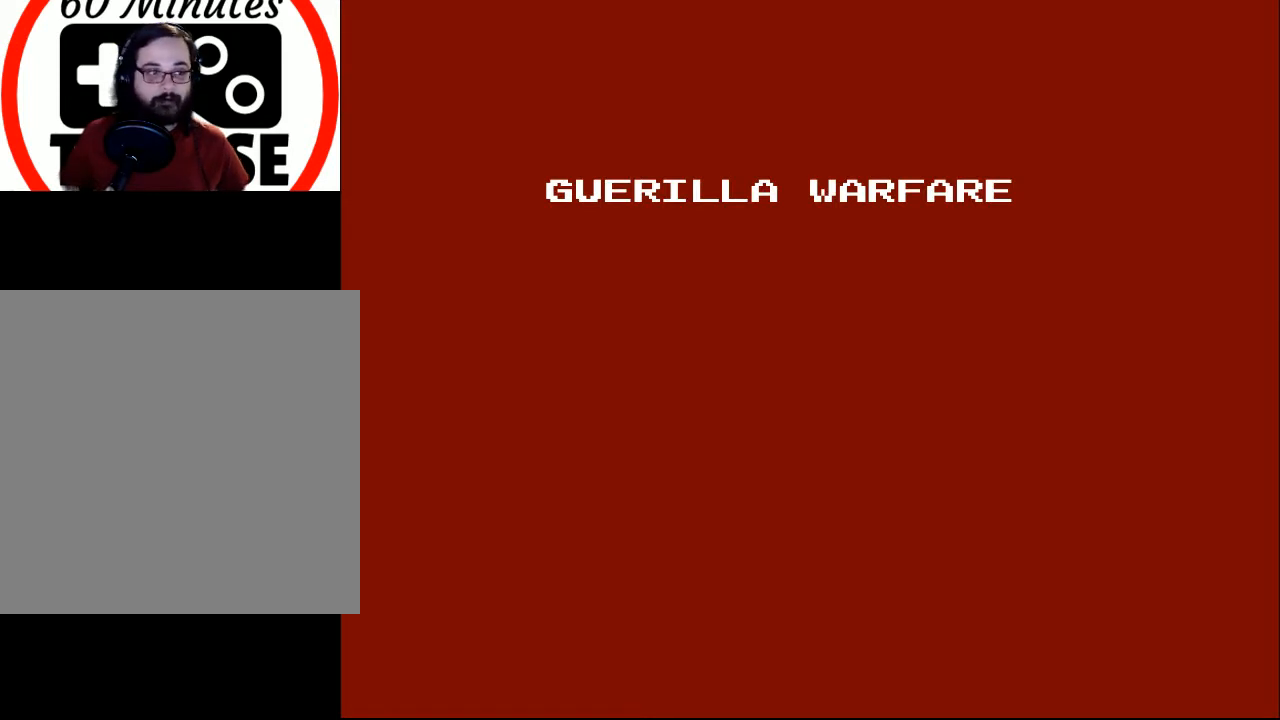
{"buttons": [], "events": []}
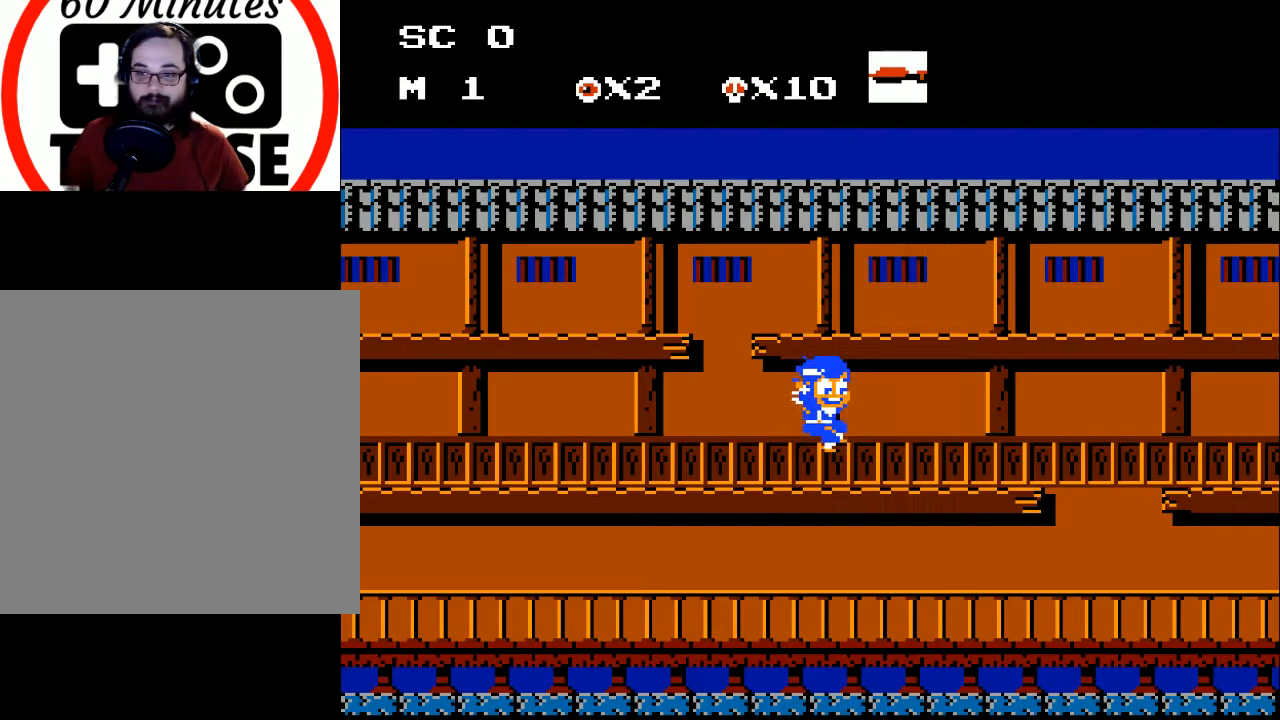
{"buttons": ["DPAD_RIGHT"], "events": [[233, "DPAD_RIGHT", "down"]]}
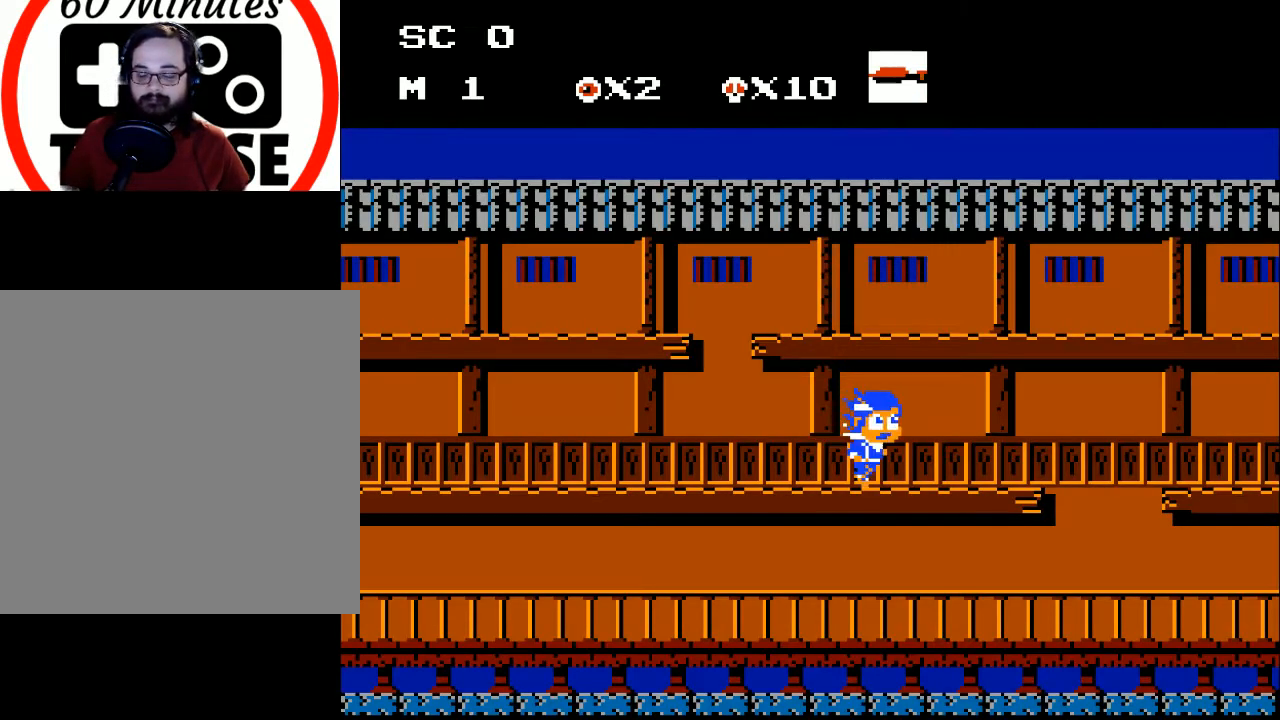
{"buttons": ["DPAD_RIGHT"], "events": [[233, "DPAD_DOWN", "down"], [267, "A", "down"], [267, "DPAD_RIGHT", "up"], [333, "DPAD_RIGHT", "down"], [367, "DPAD_DOWN", "up"], [400, "A", "up"]]}
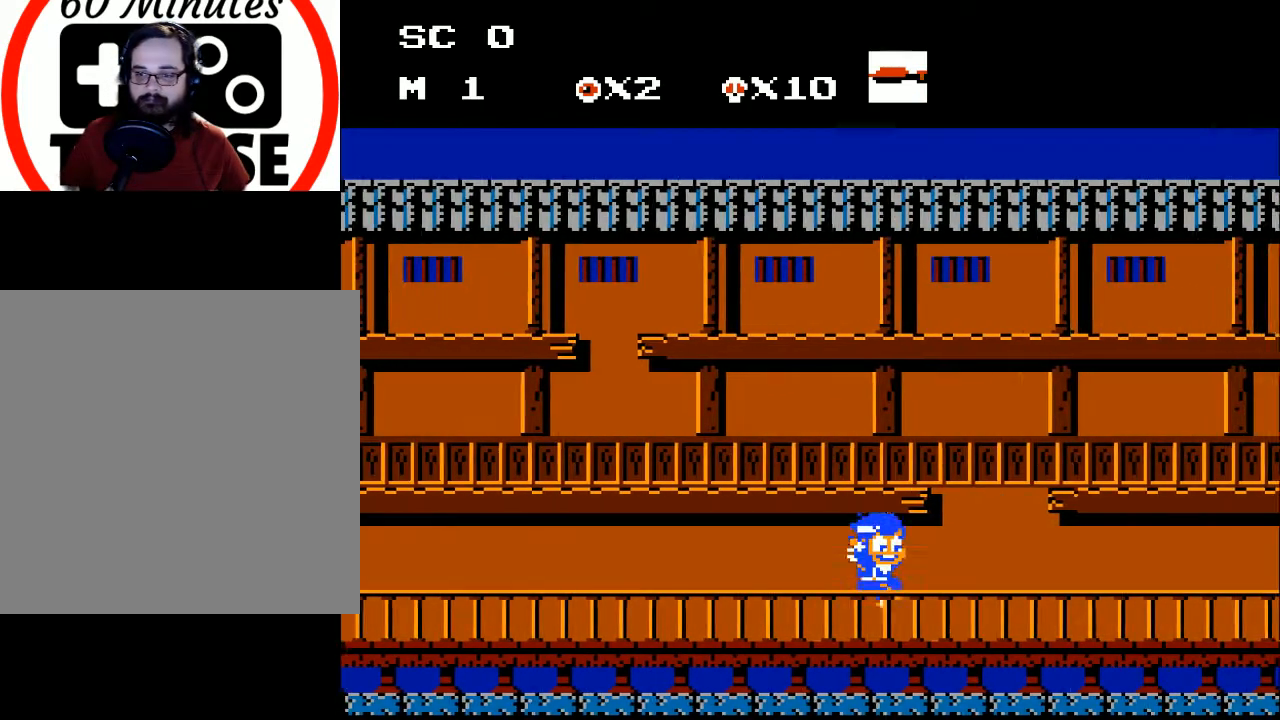
{"buttons": ["DPAD_RIGHT"], "events": []}